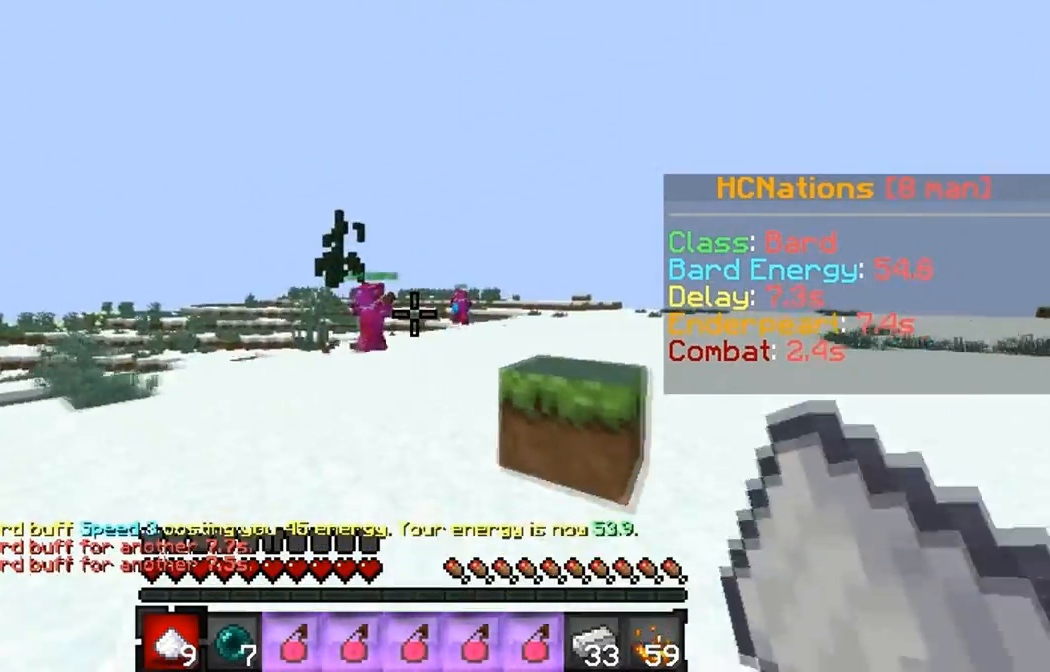
Gameplay with keyboard; each line is a JSON object with the keys held at the frame after it. "events" lists presses ("down") and releases ("up") of "a", "d", "s" and "w" between this image and that frame as [ms after this image, input, new state], when the widget could be followed in between. No other keys are recorded. Mouse input is not recorded.
{"keys": ["w"], "events": []}
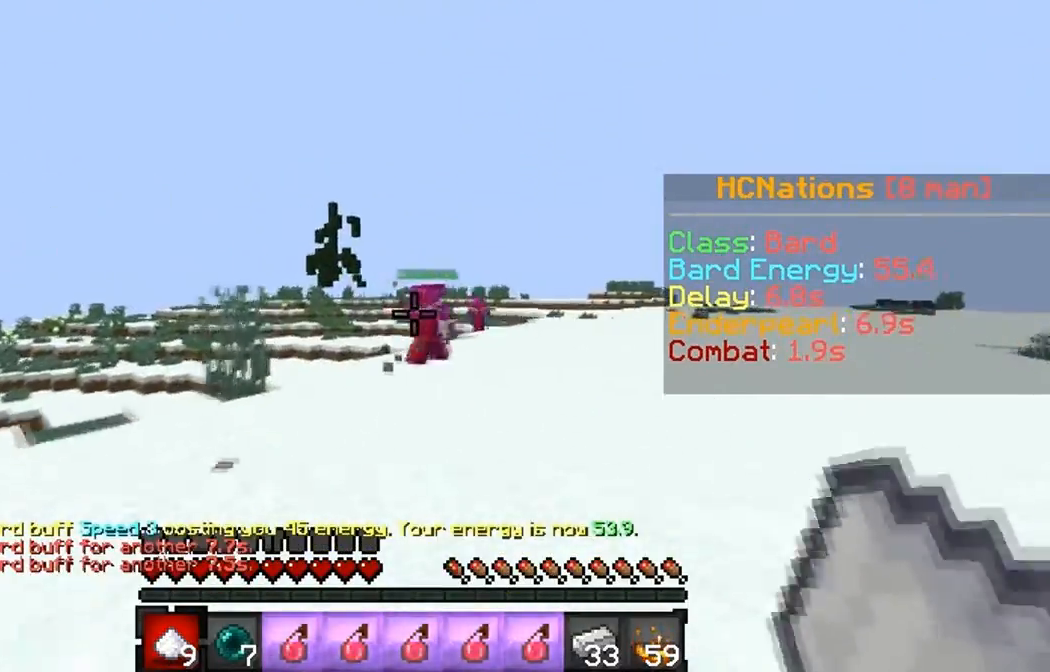
{"keys": ["w"], "events": []}
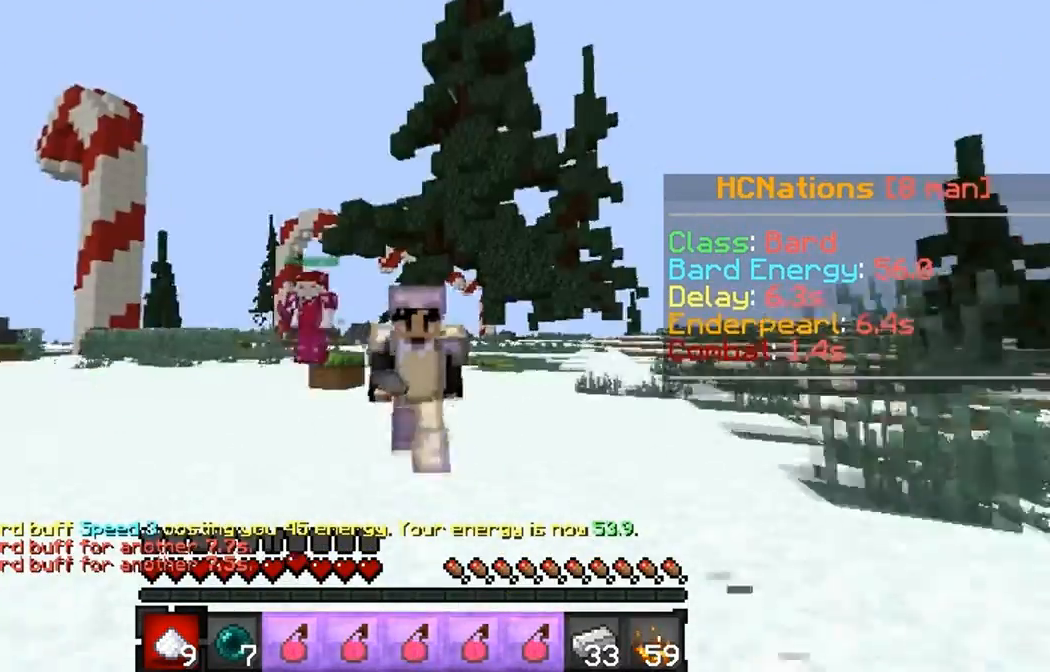
{"keys": ["w"], "events": []}
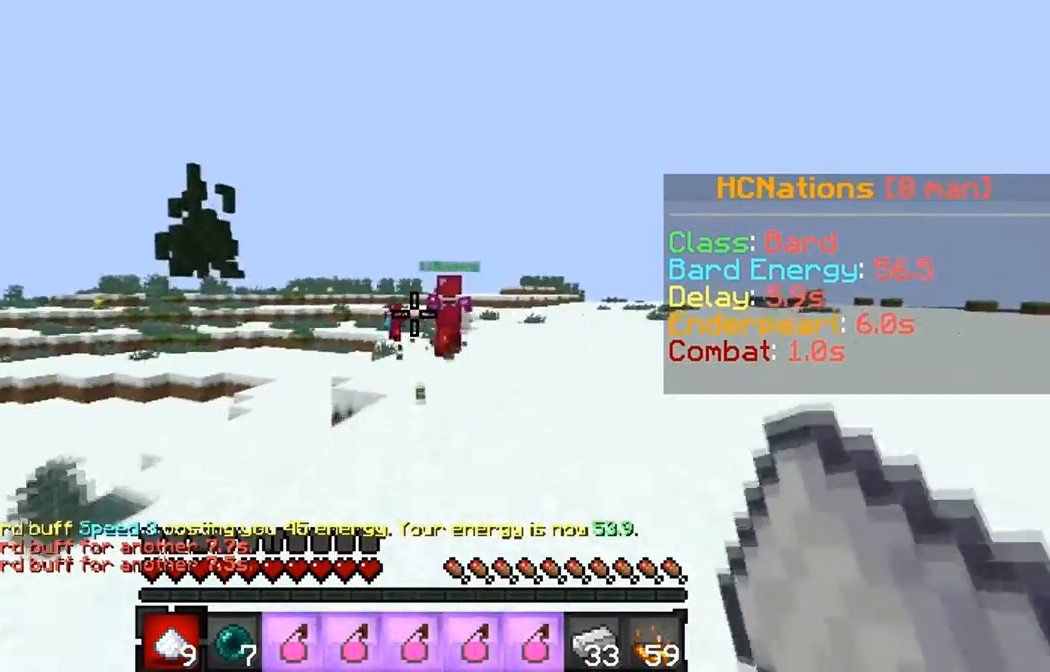
{"keys": ["w"], "events": []}
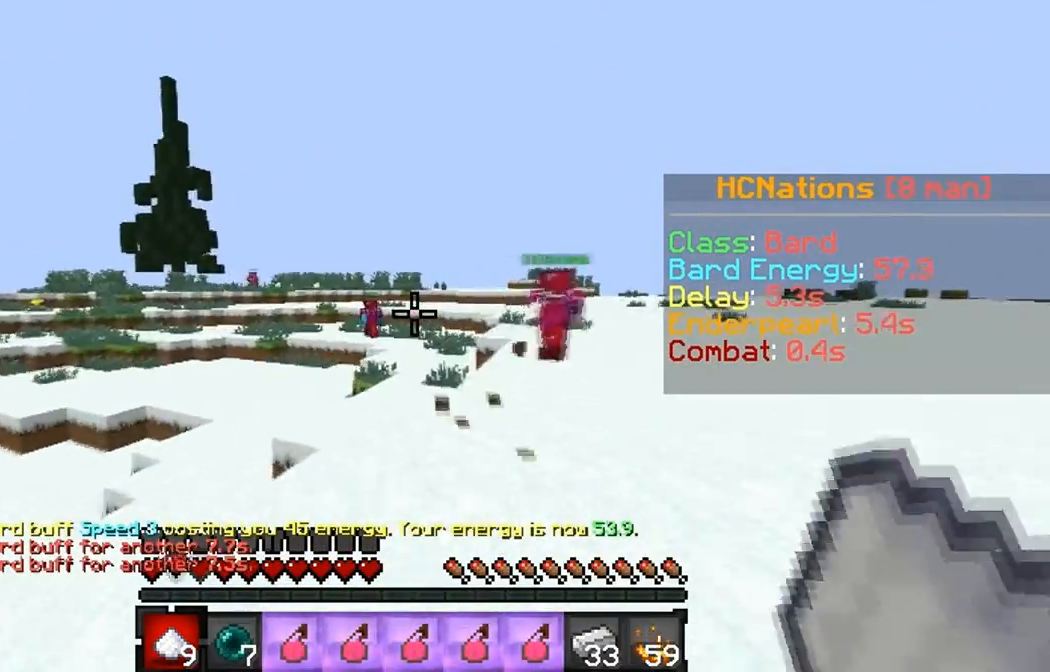
{"keys": ["w"], "events": []}
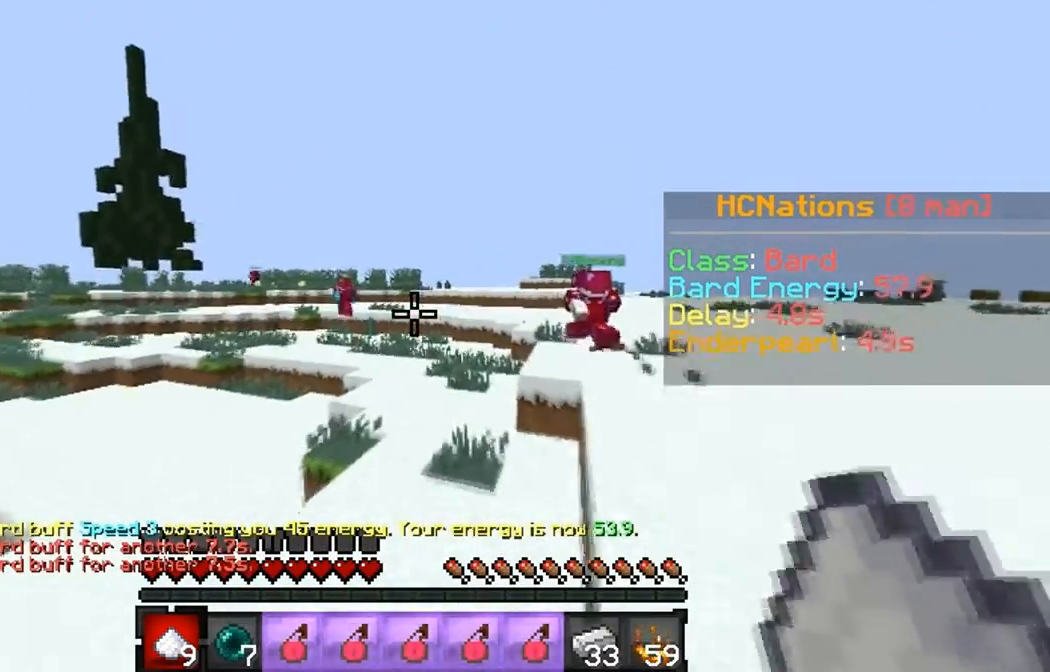
{"keys": ["w"], "events": []}
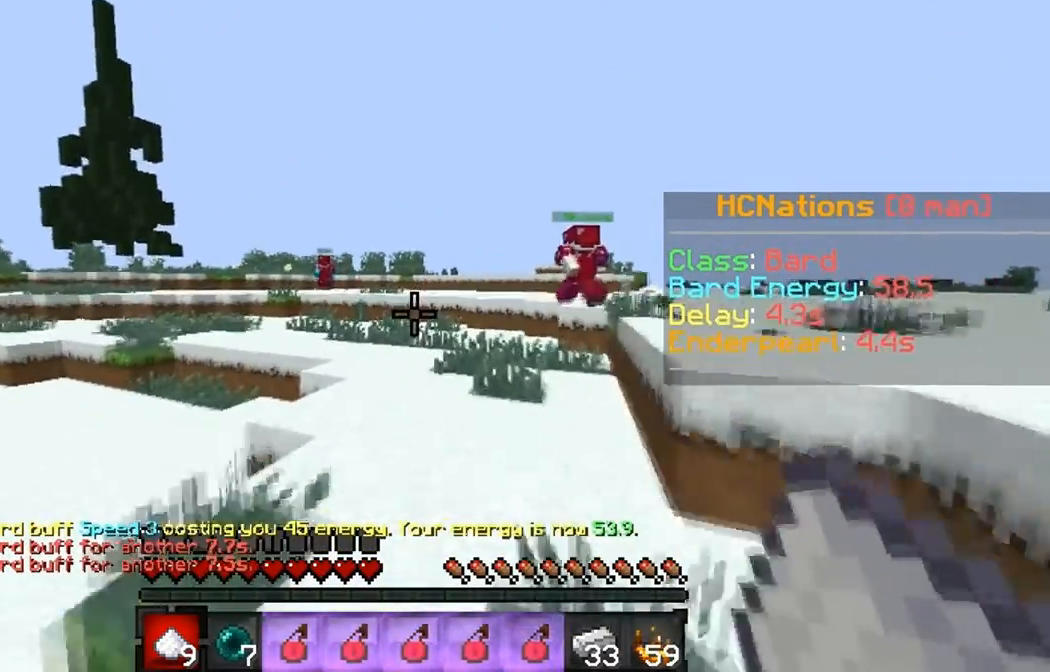
{"keys": ["w"], "events": []}
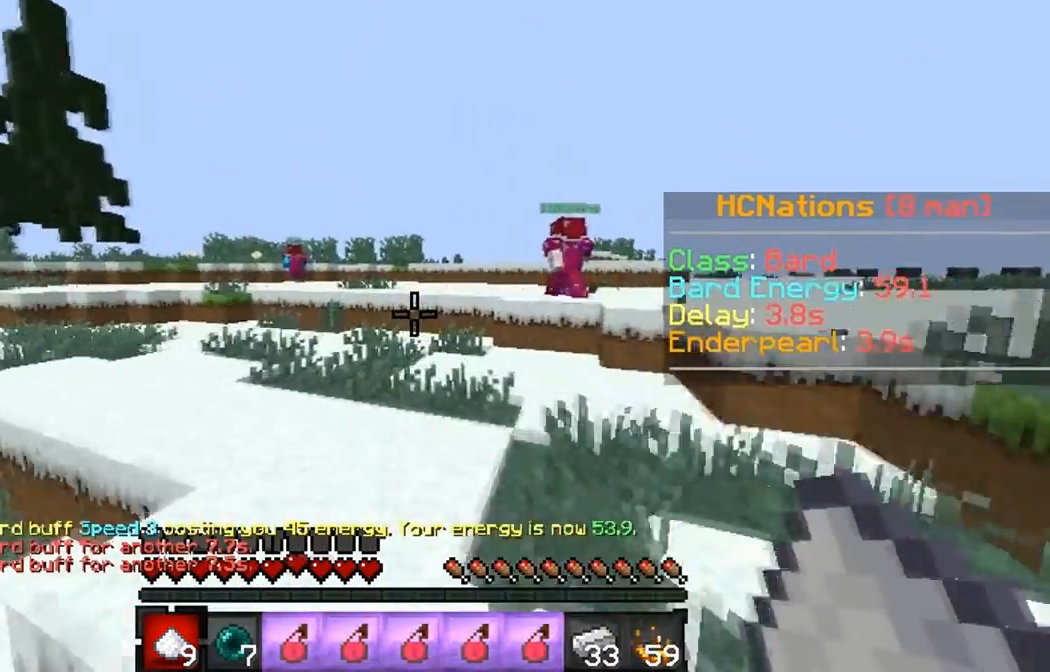
{"keys": ["w"]}
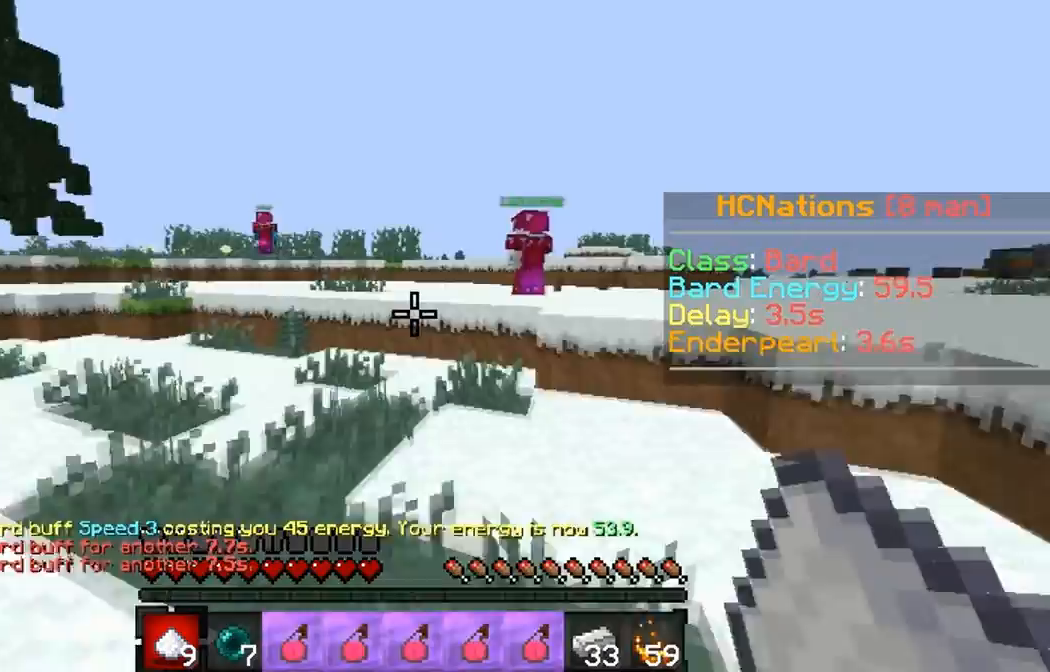
{"keys": ["w"], "events": []}
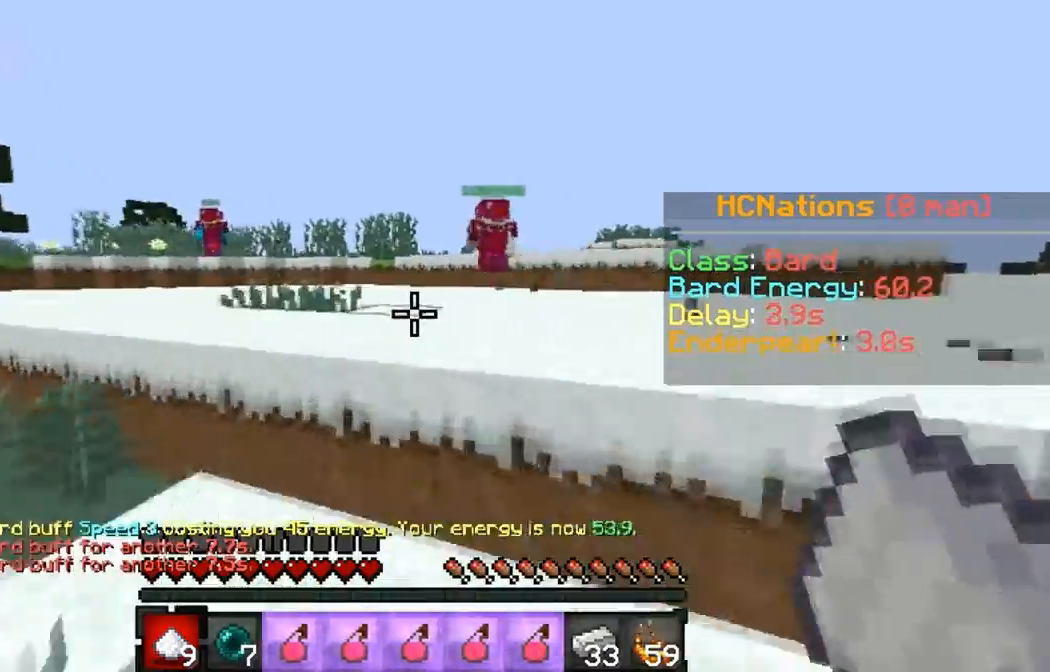
{"keys": ["w"], "events": []}
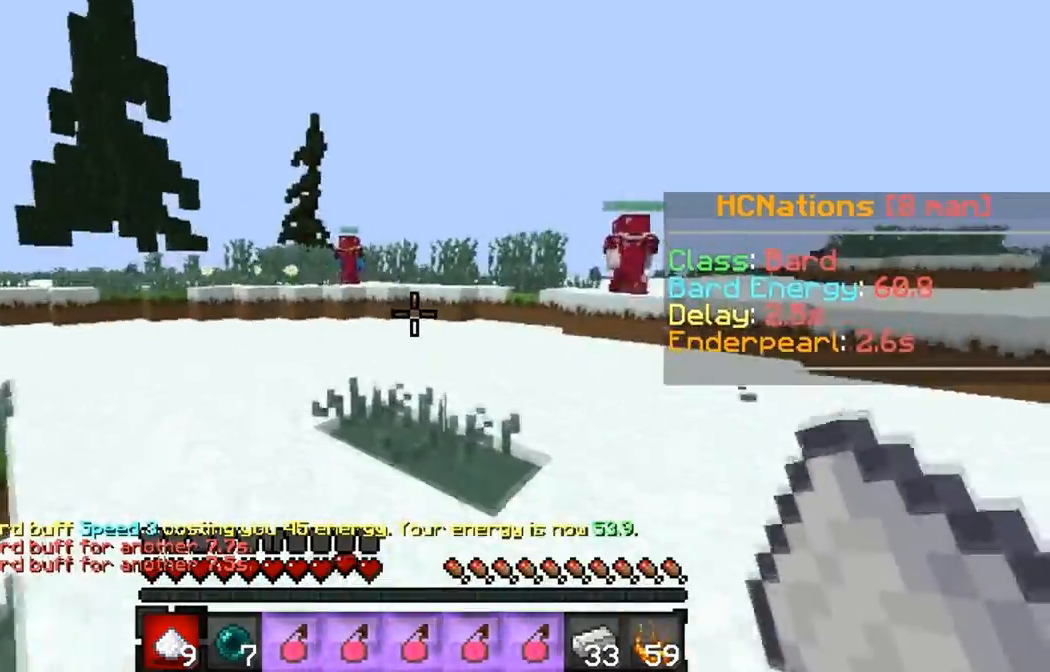
{"keys": ["w"], "events": []}
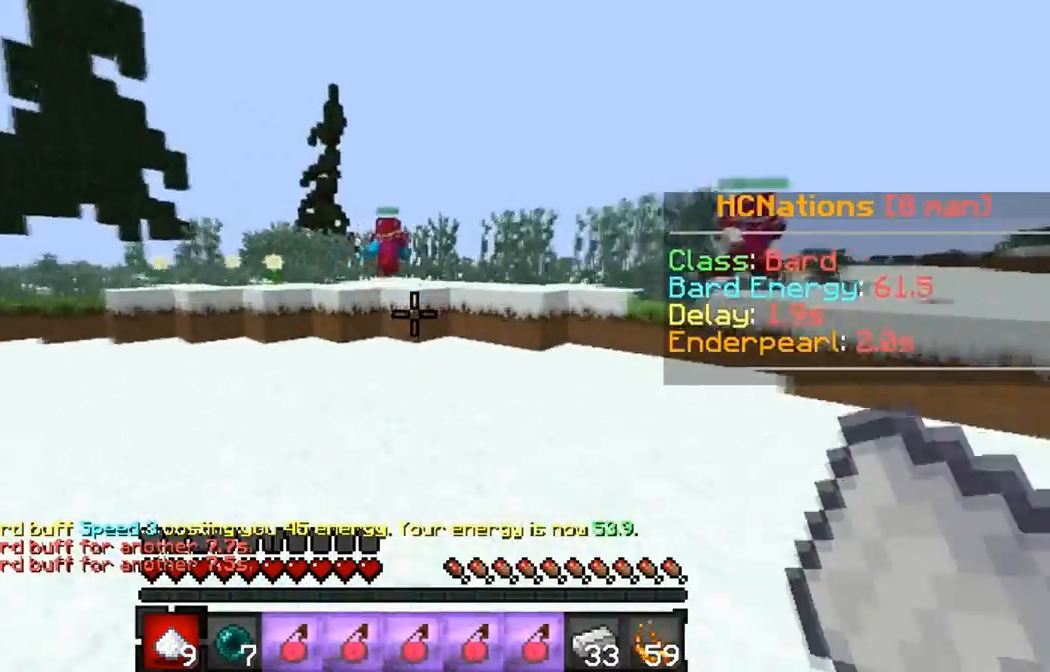
{"keys": ["w"], "events": []}
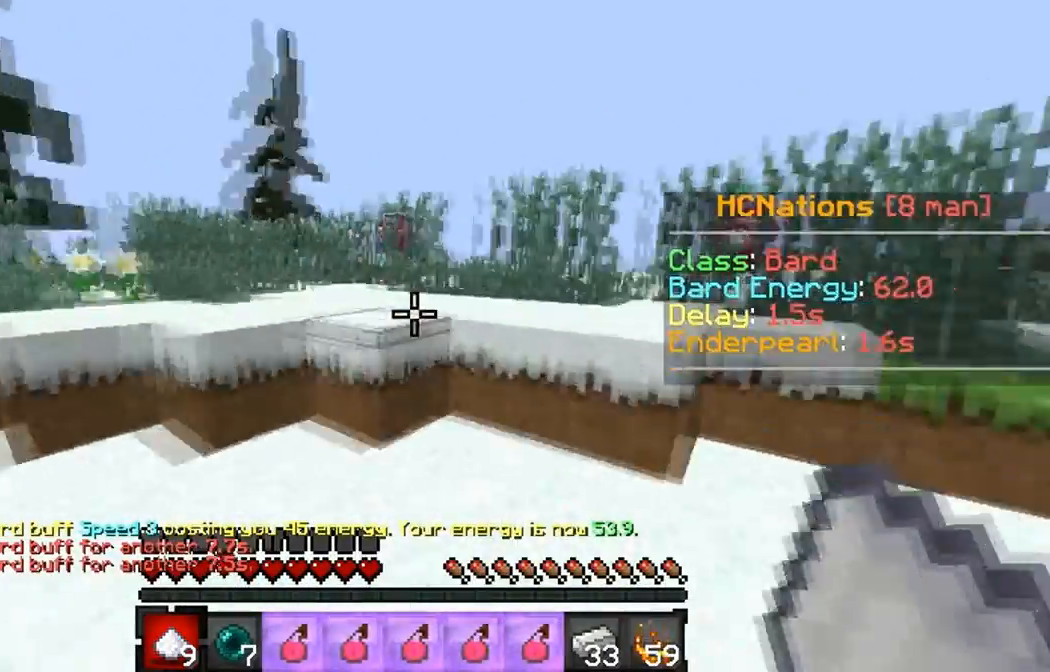
{"keys": ["w"], "events": []}
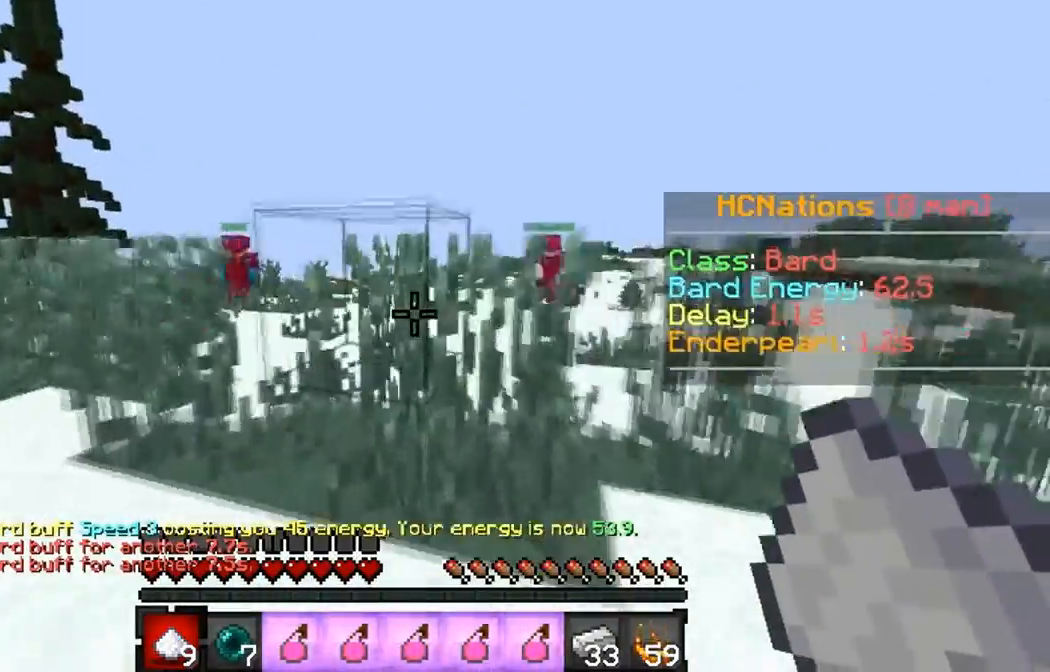
{"keys": ["w"], "events": []}
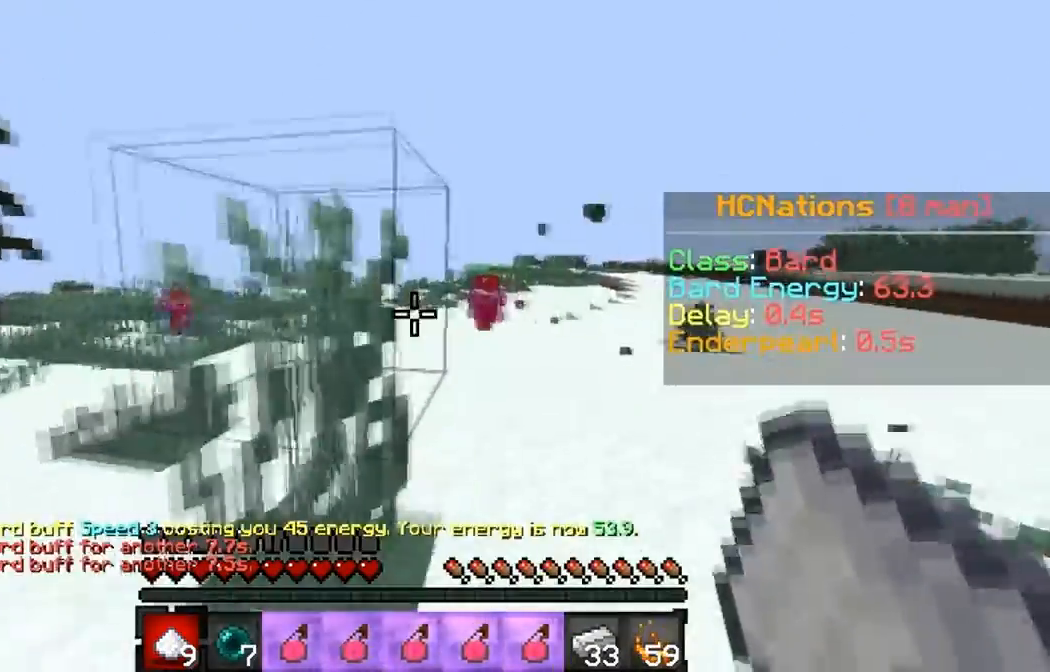
{"keys": ["w"], "events": []}
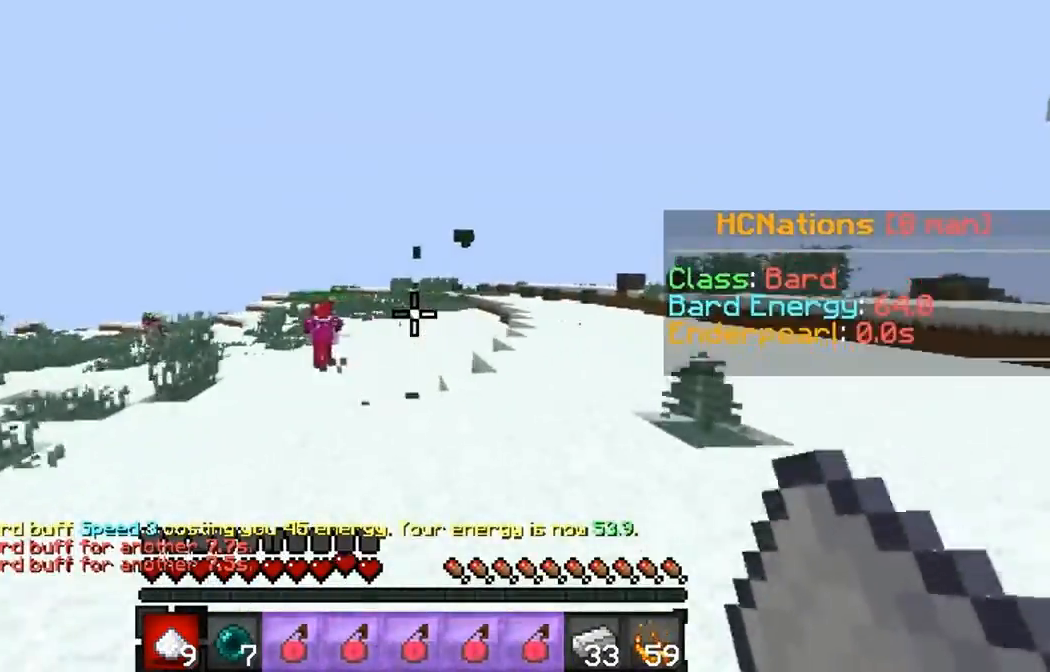
{"keys": ["w"], "events": []}
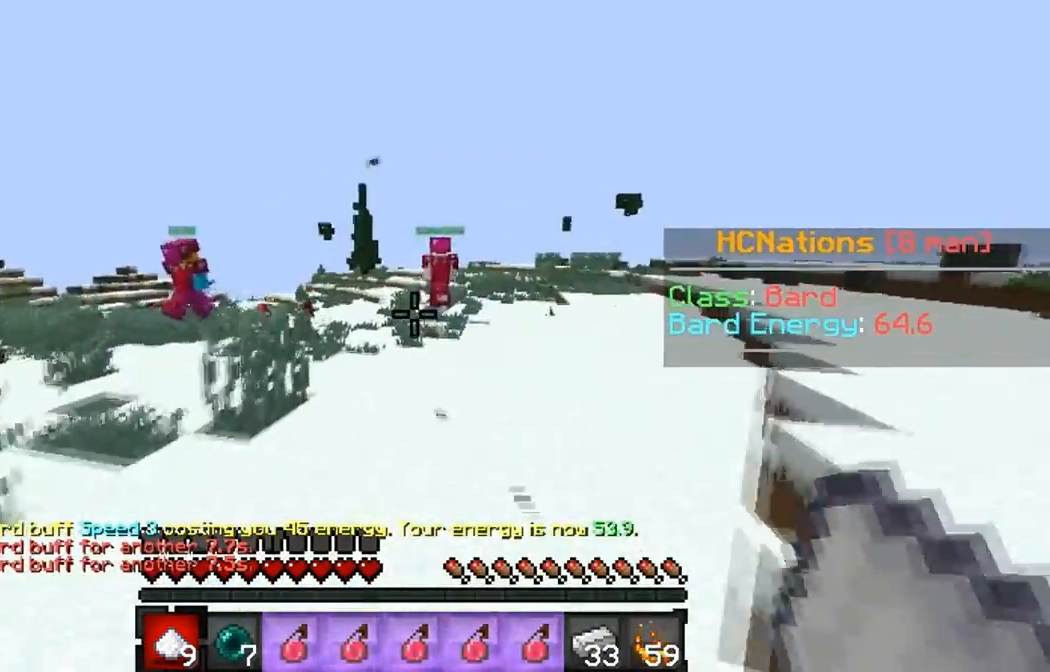
{"keys": ["w"], "events": []}
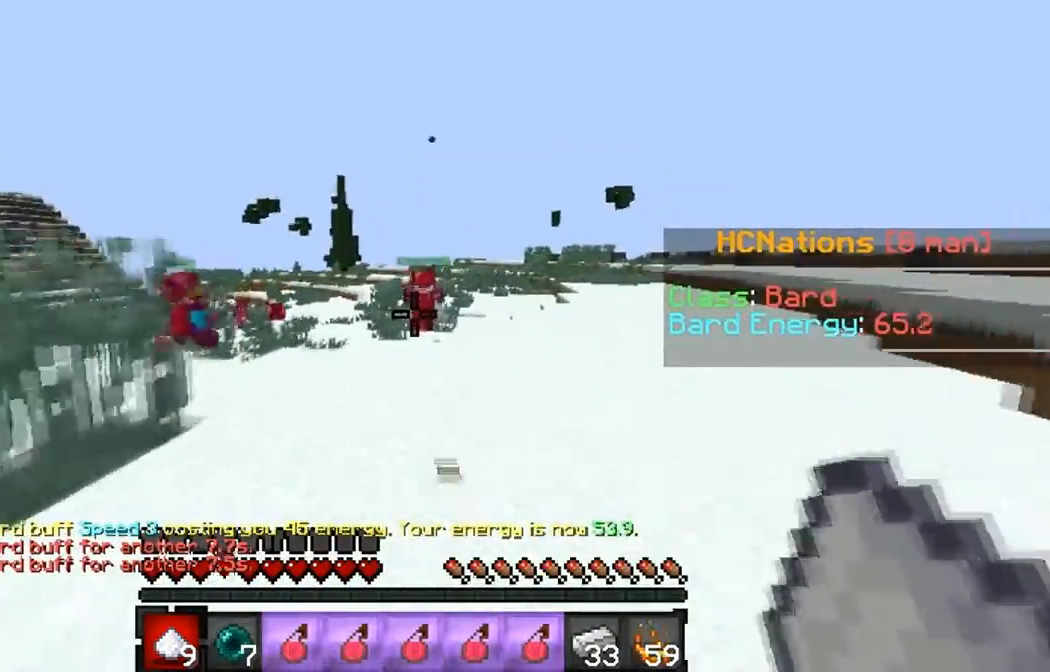
{"keys": ["w"], "events": []}
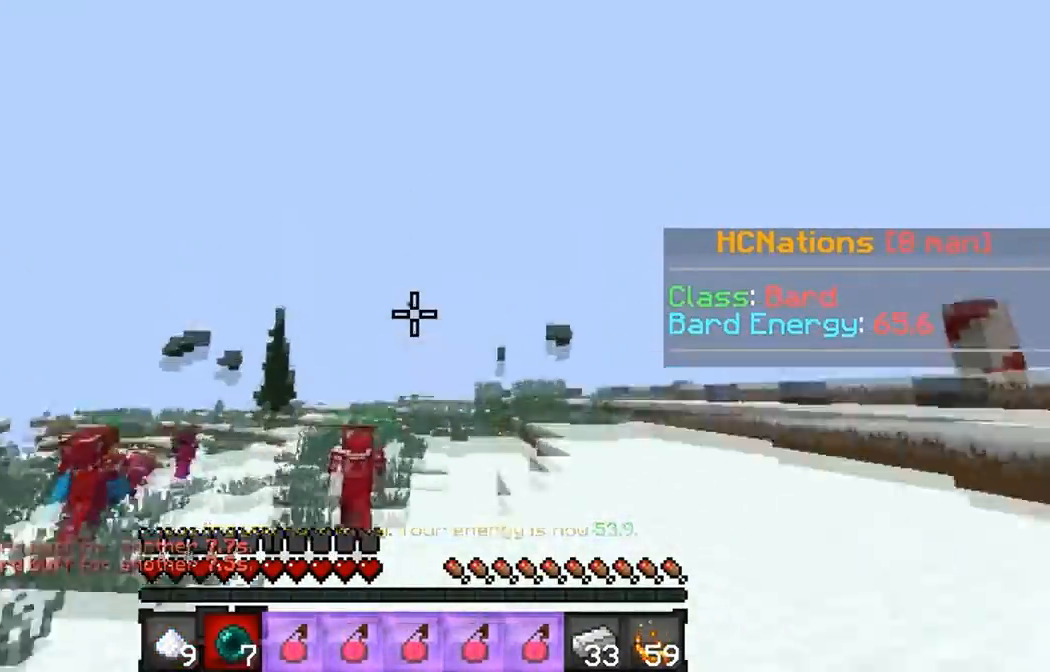
{"keys": ["w"], "events": []}
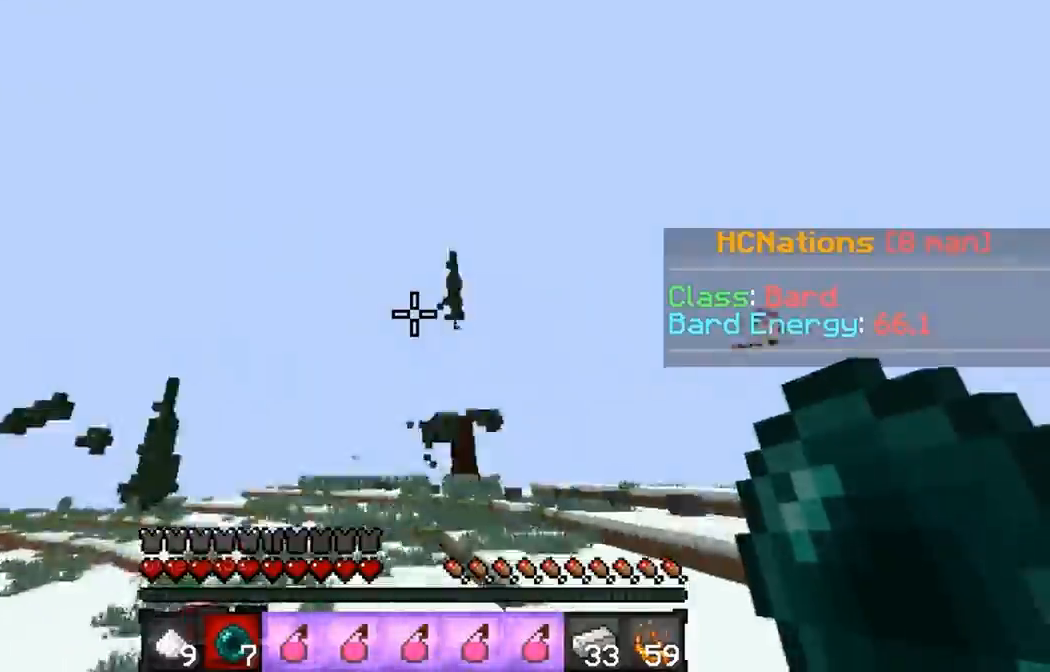
{"keys": ["d", "w"], "events": [[467, "d", "down"]]}
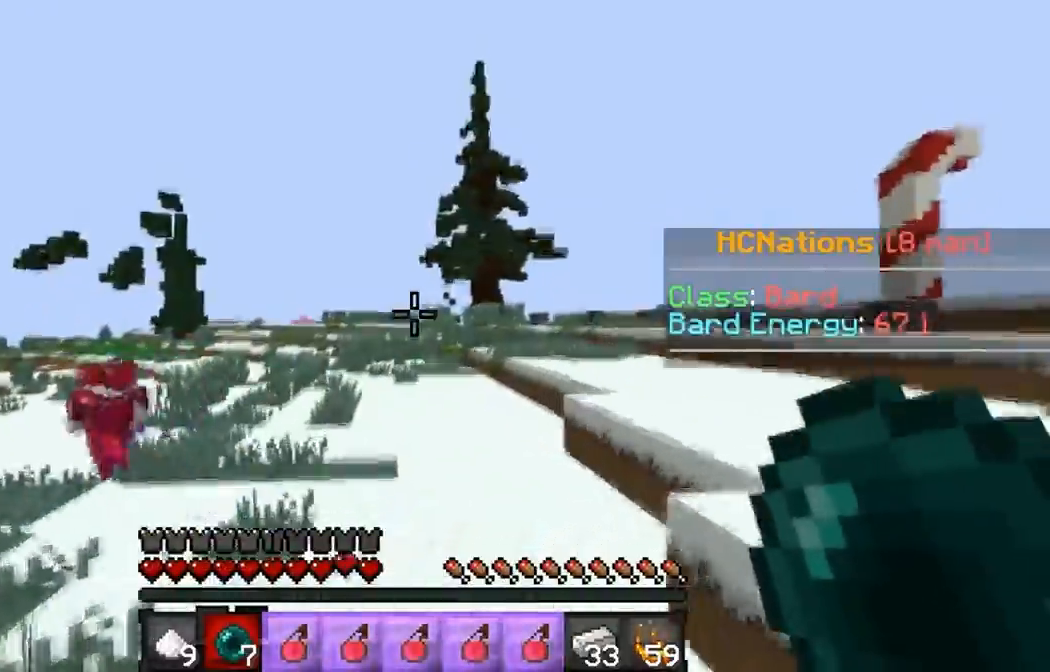
{"keys": ["w"], "events": [[217, "d", "up"]]}
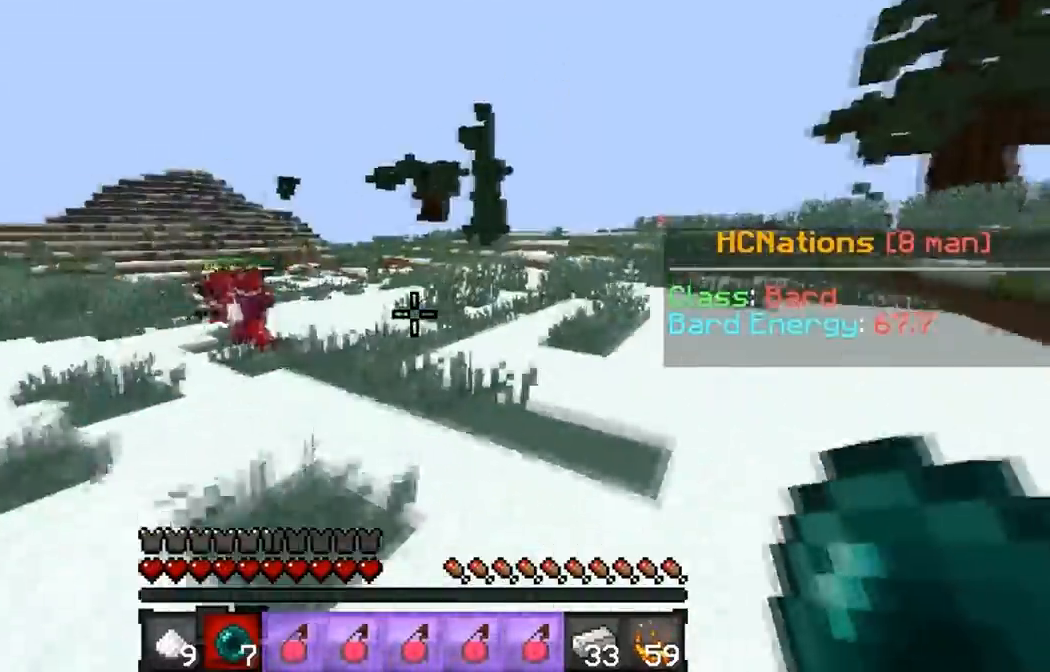
{"keys": ["w"], "events": []}
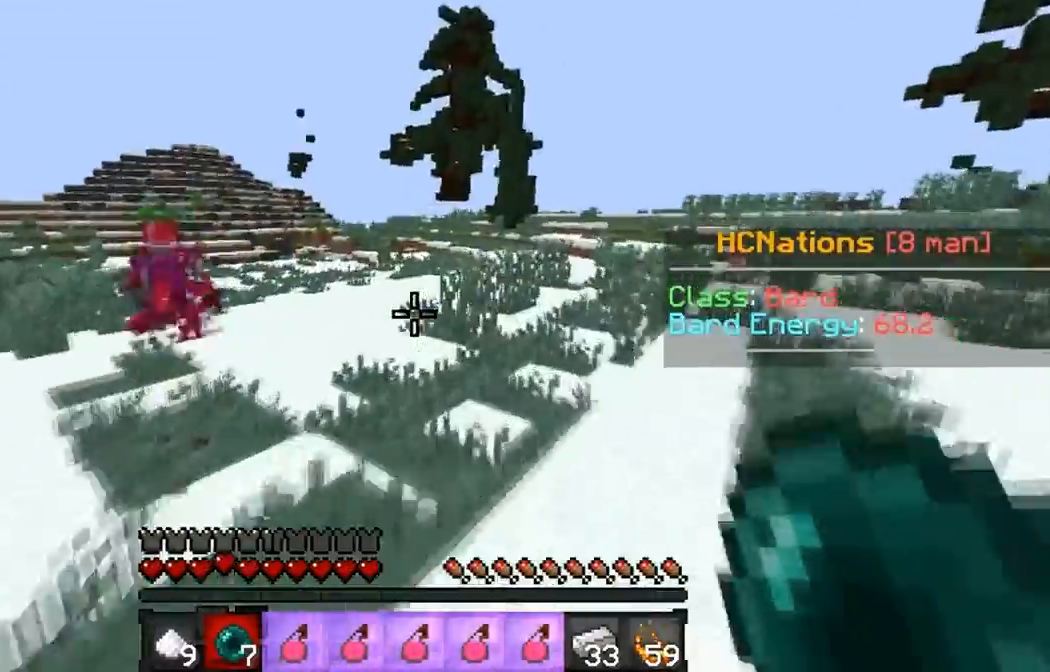
{"keys": ["d", "w"], "events": [[217, "d", "down"]]}
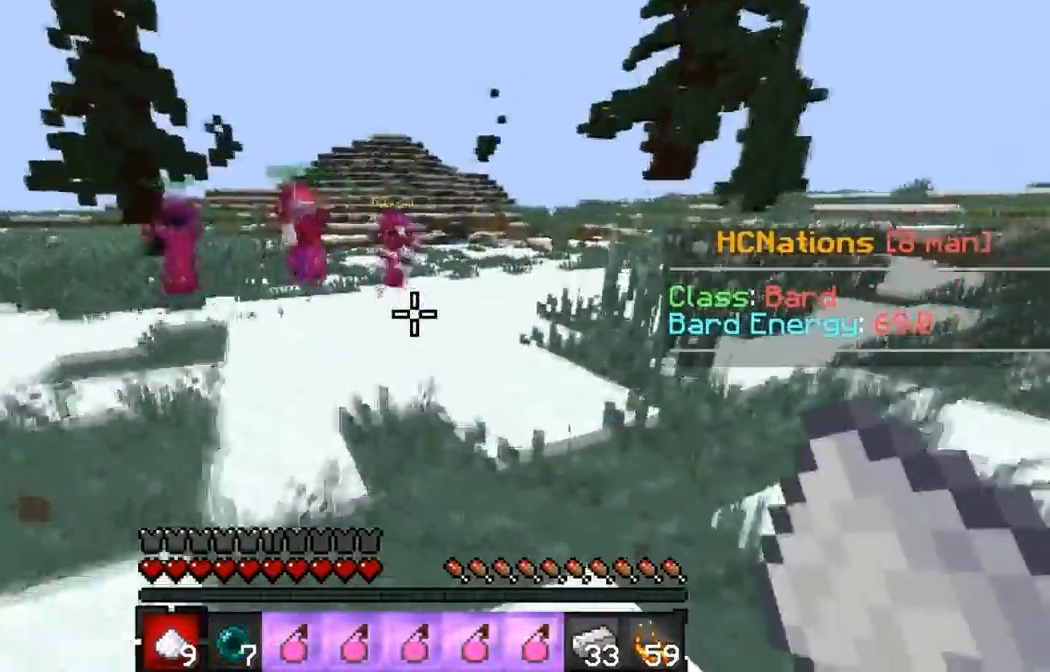
{"keys": ["d", "w"], "events": []}
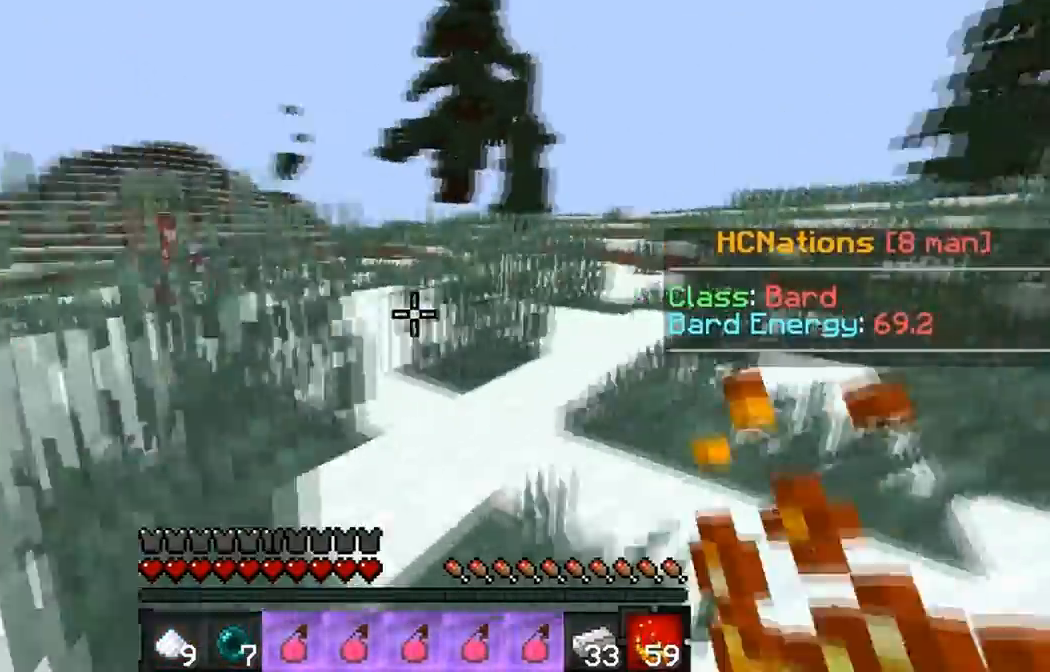
{"keys": ["d", "w"], "events": []}
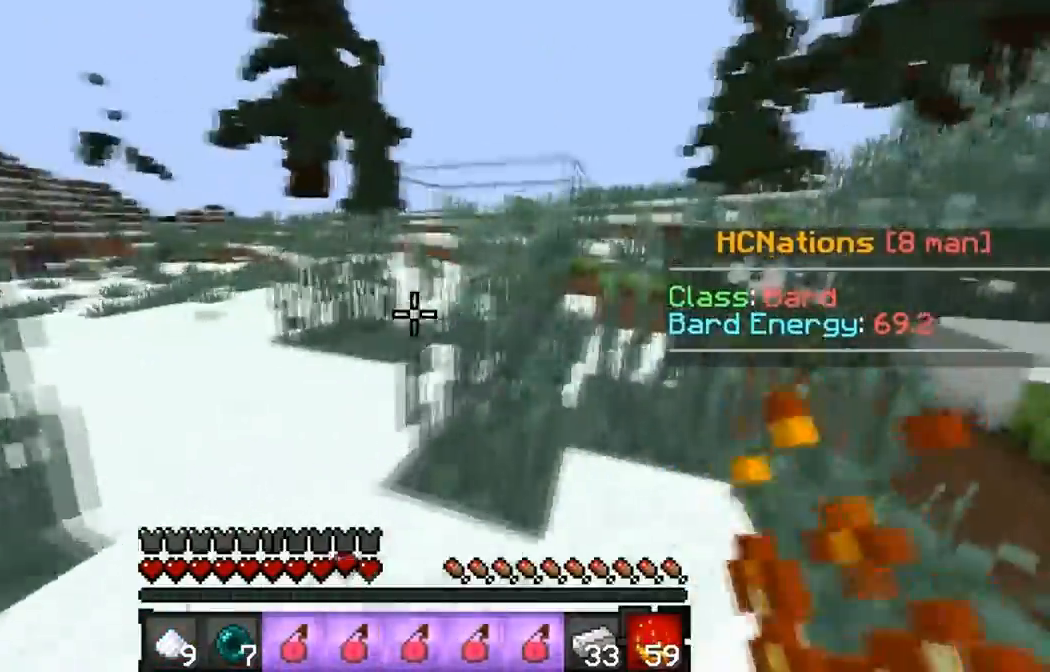
{"keys": ["d", "w"], "events": []}
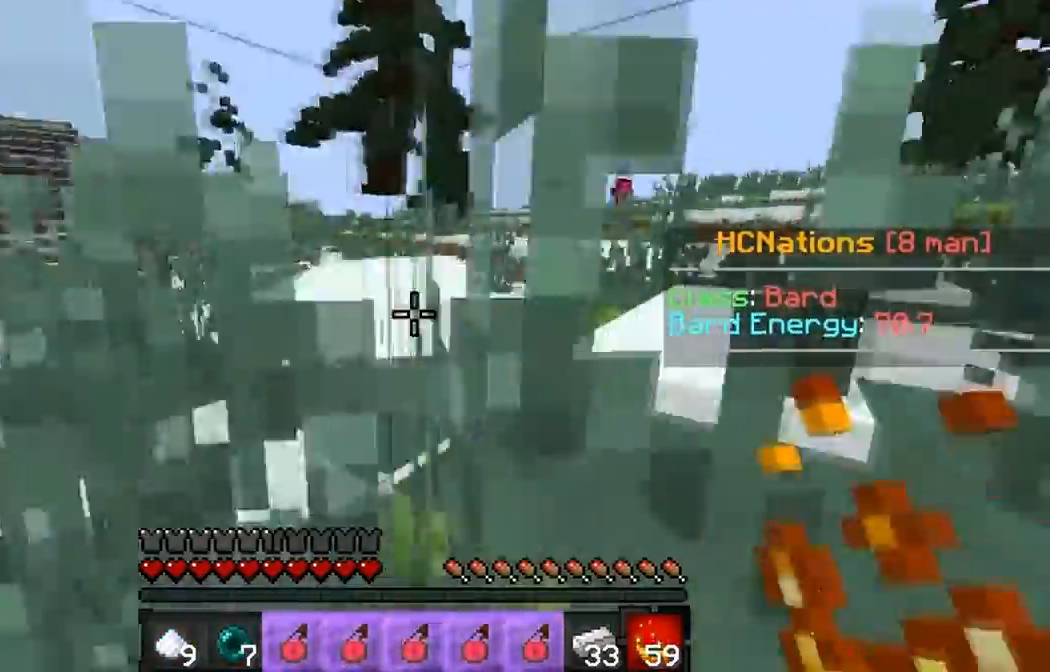
{"keys": ["d"], "events": [[317, "w", "up"]]}